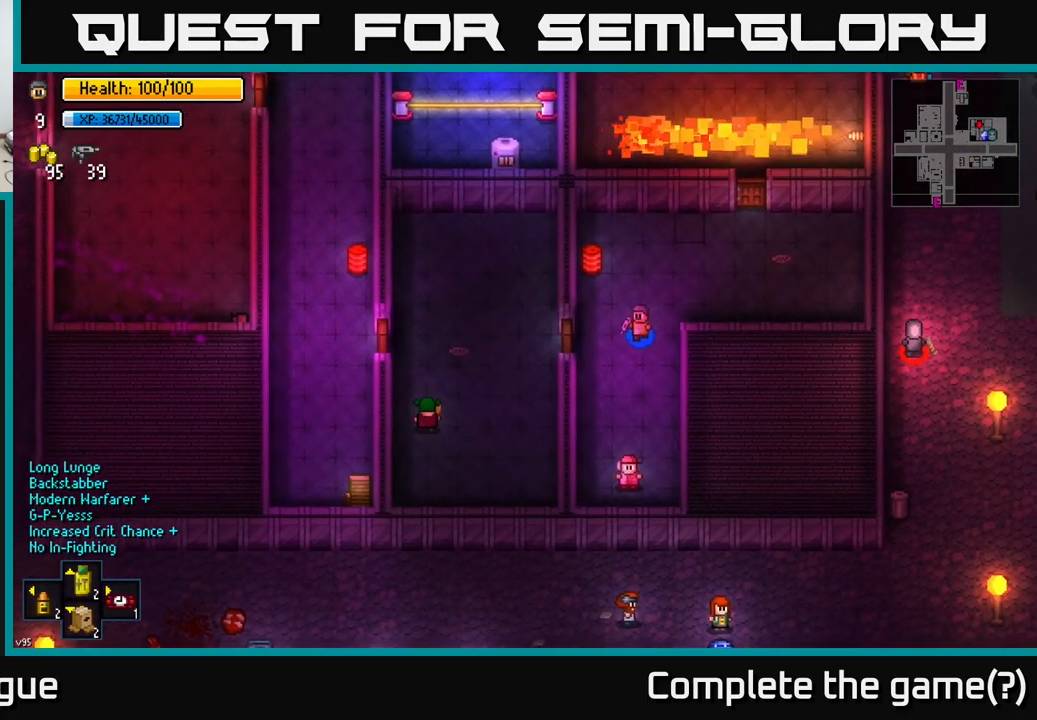
Gameplay with a controller (Xbox layout); each line is a JSON object with the inputs held at the frame after it. "events" lists button and stick changes between this image and that frame as [ms after this image, input, new state], when the widget could be followed in between.
{"buttons": [], "left_stick": "down-left", "right_stick": "center", "events": [[83, "left_stick", "center"], [167, "left_stick", "left"], [366, "A", "down"], [433, "left_stick", "center"], [483, "A", "up"], [499, "left_stick", "down-left"]]}
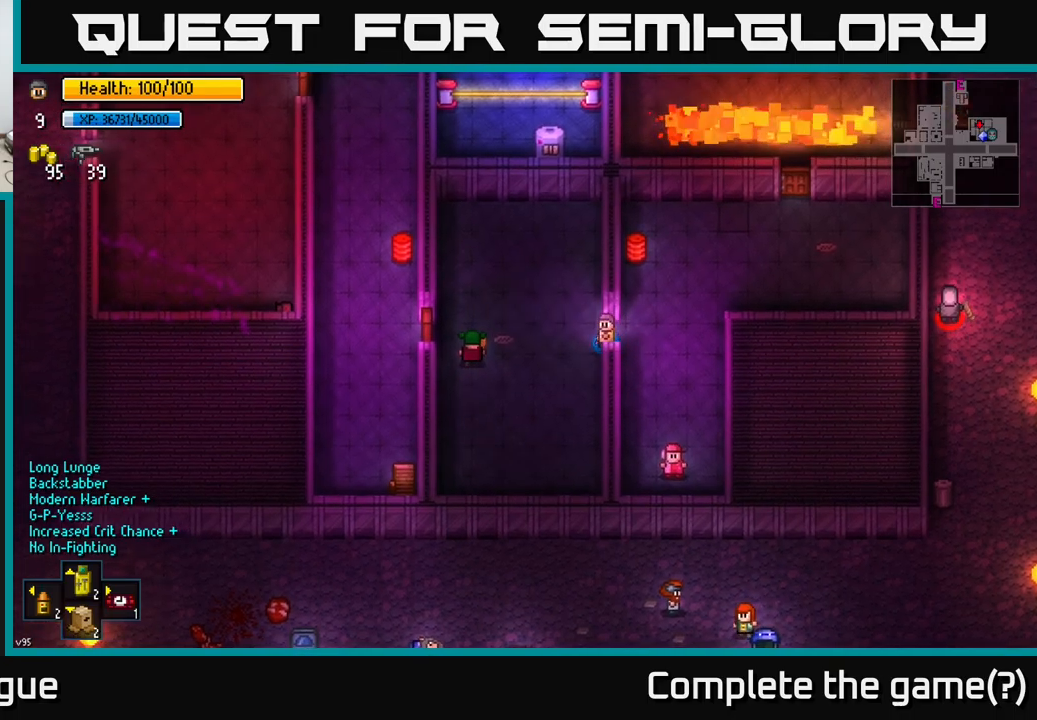
{"buttons": [], "left_stick": "left", "right_stick": "center", "events": [[134, "A", "down"], [150, "left_stick", "down"], [217, "A", "up"], [417, "left_stick", "left"]]}
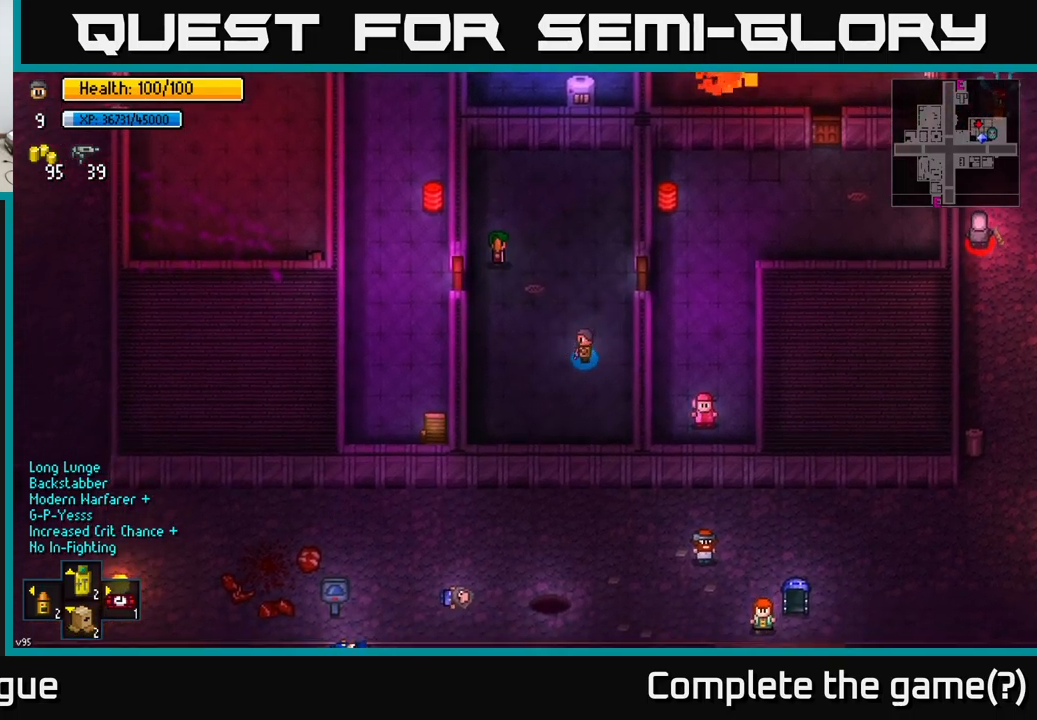
{"buttons": [], "left_stick": "center", "right_stick": "center", "events": [[84, "left_stick", "up-left"], [300, "left_stick", "center"]]}
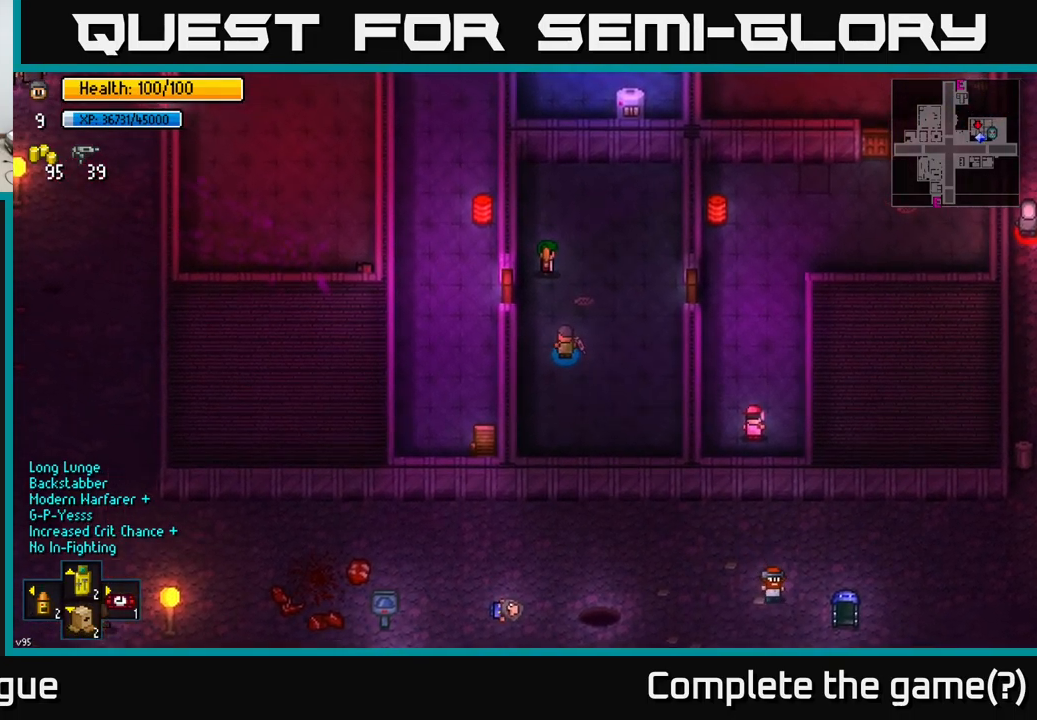
{"buttons": [], "left_stick": "center", "right_stick": "center", "events": [[217, "left_stick", "left"], [450, "left_stick", "center"]]}
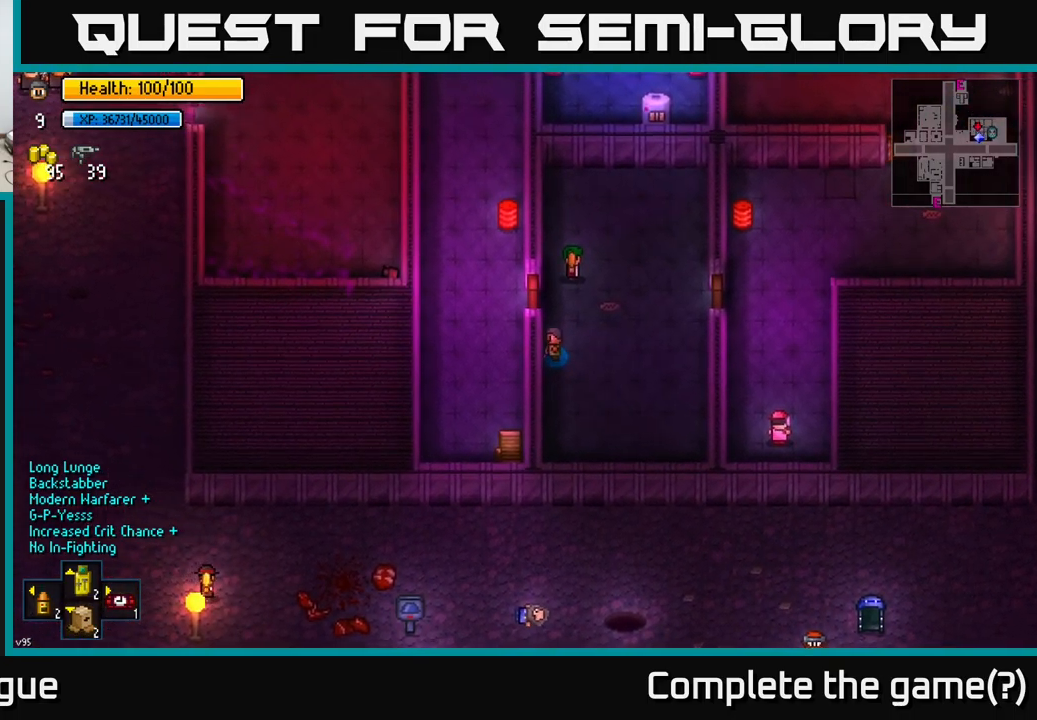
{"buttons": ["A"], "left_stick": "center", "right_stick": "center", "events": [[200, "left_stick", "up"], [417, "left_stick", "center"], [484, "A", "down"]]}
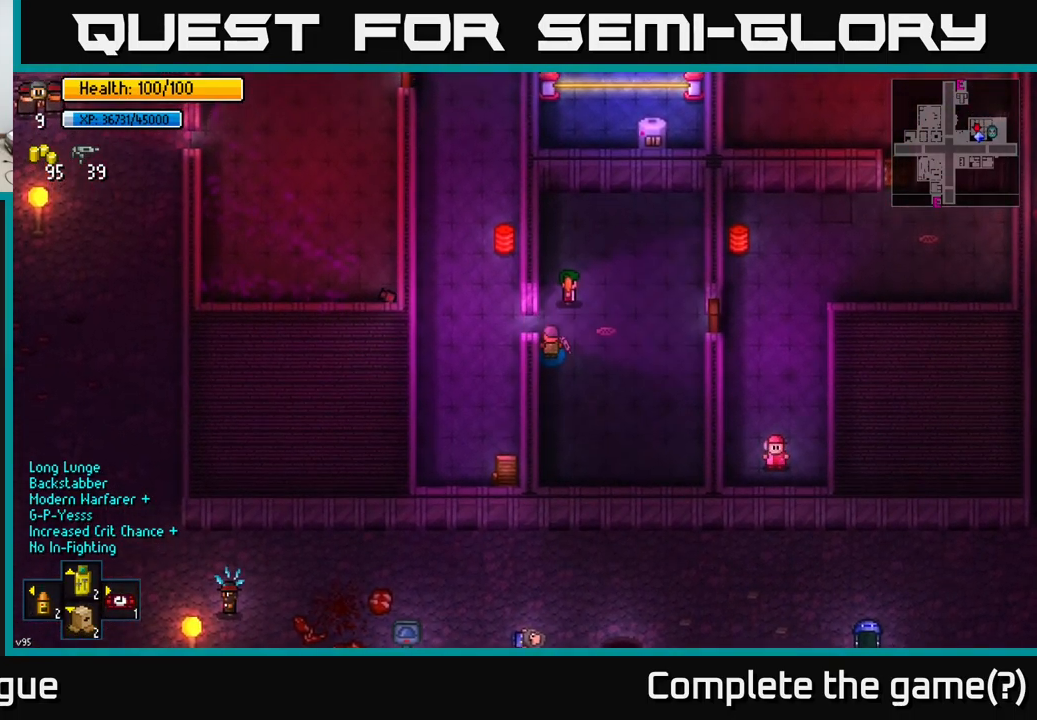
{"buttons": ["A"], "left_stick": "down-left", "right_stick": "center", "events": [[50, "A", "up"], [67, "left_stick", "up-left"], [300, "left_stick", "left"], [400, "left_stick", "down-left"], [467, "A", "down"]]}
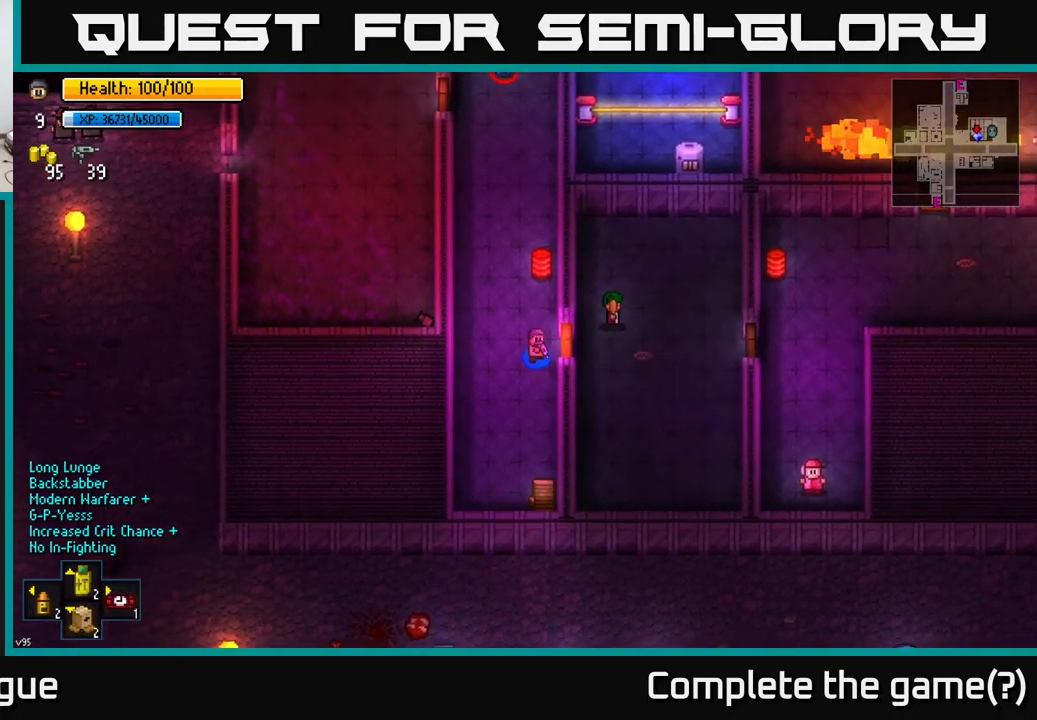
{"buttons": [], "left_stick": "down", "right_stick": "center", "events": [[34, "left_stick", "down"], [67, "A", "up"]]}
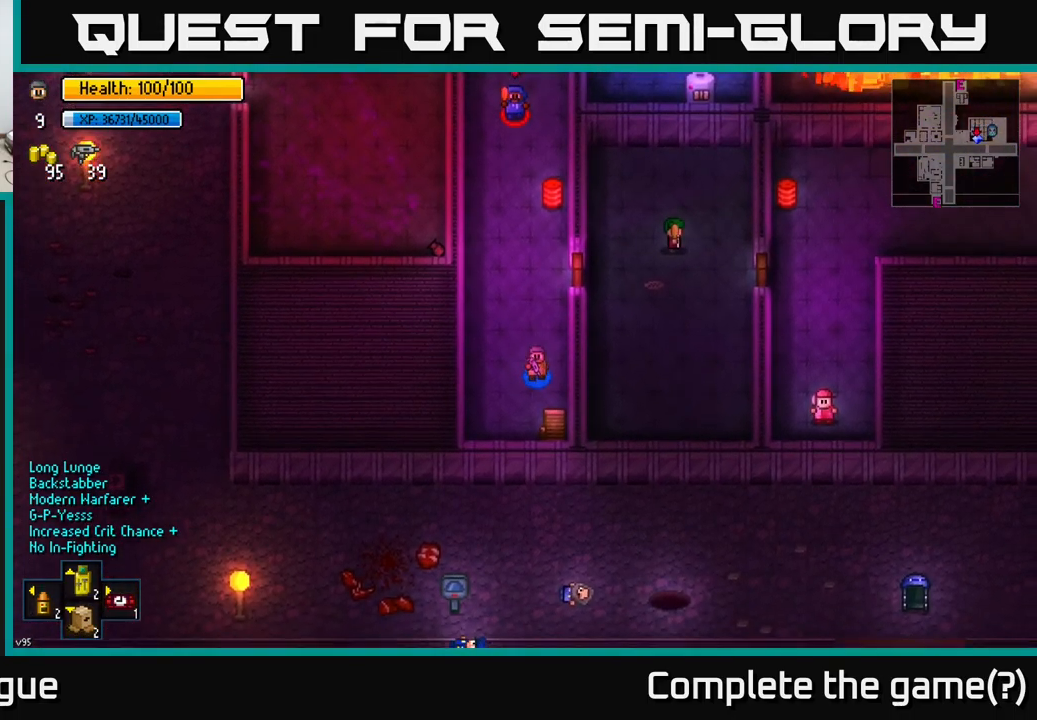
{"buttons": [], "left_stick": "center", "right_stick": "center", "events": [[184, "left_stick", "center"], [200, "A", "down"], [267, "A", "up"]]}
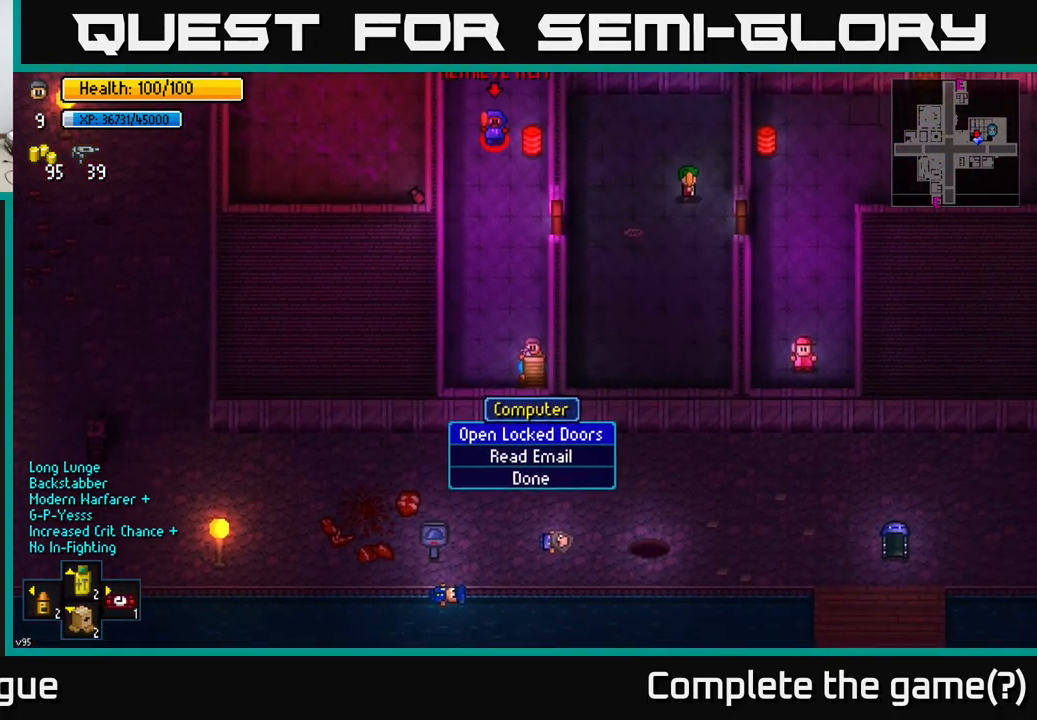
{"buttons": [], "left_stick": "center", "right_stick": "center", "events": []}
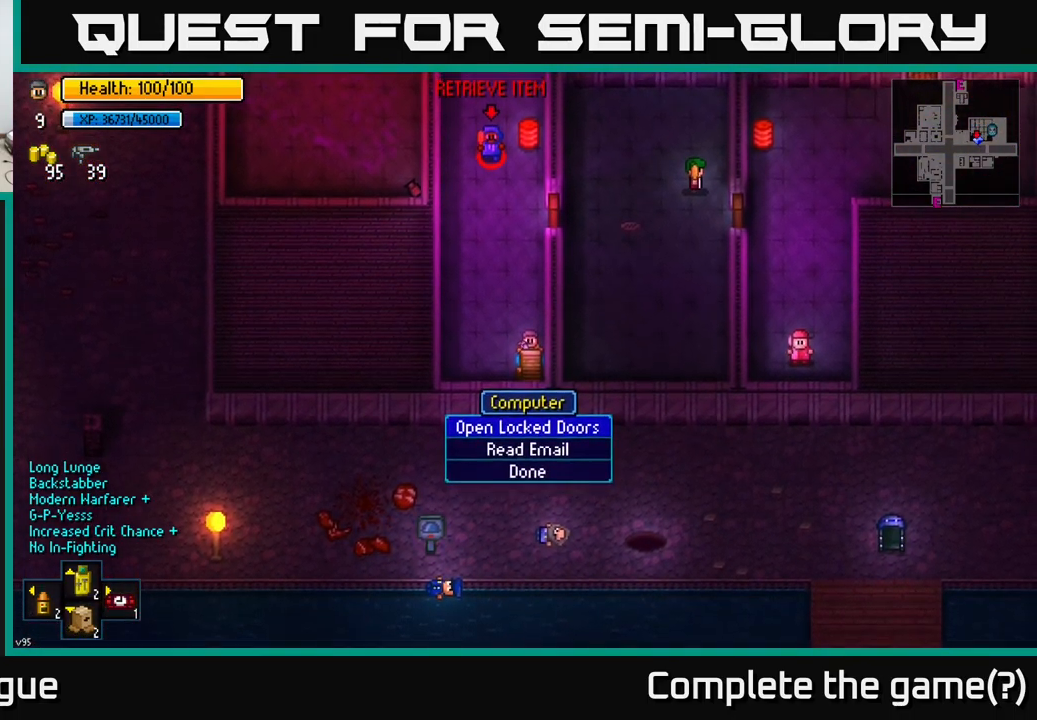
{"buttons": ["B"], "left_stick": "center", "right_stick": "center", "events": [[134, "A", "down"], [217, "A", "up"], [484, "B", "down"]]}
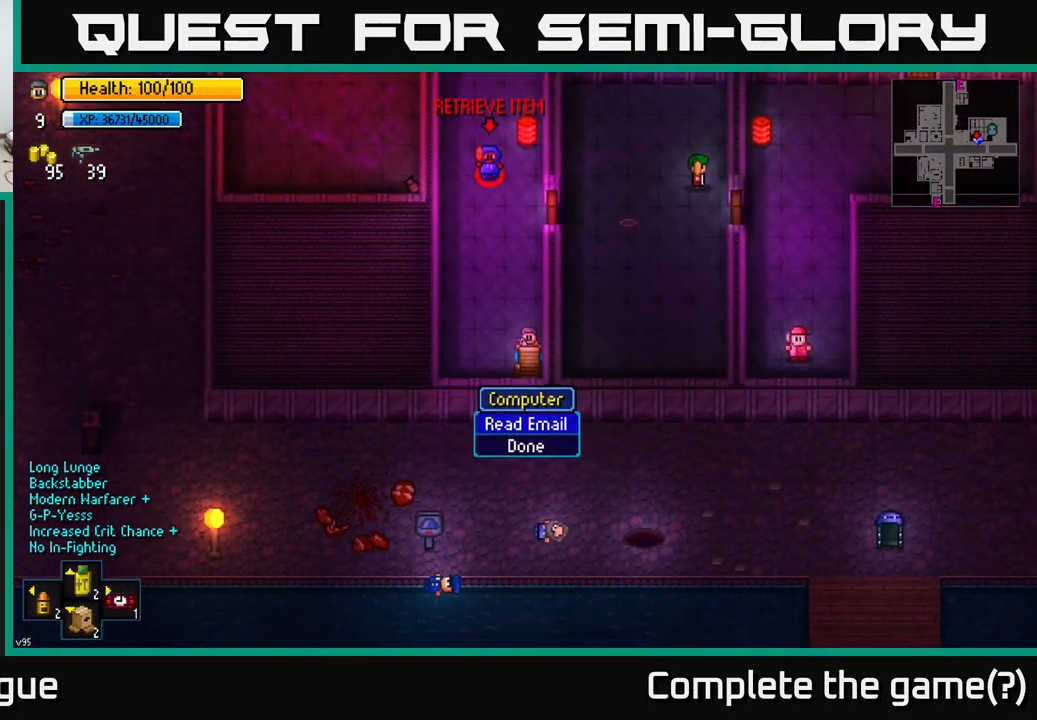
{"buttons": [], "left_stick": "down", "right_stick": "up", "events": [[50, "B", "up"], [117, "left_stick", "up-left"], [217, "right_stick", "up-left"], [284, "right_stick", "up"], [350, "R2", "down"], [384, "left_stick", "center"], [434, "left_stick", "down"], [467, "R2", "up"]]}
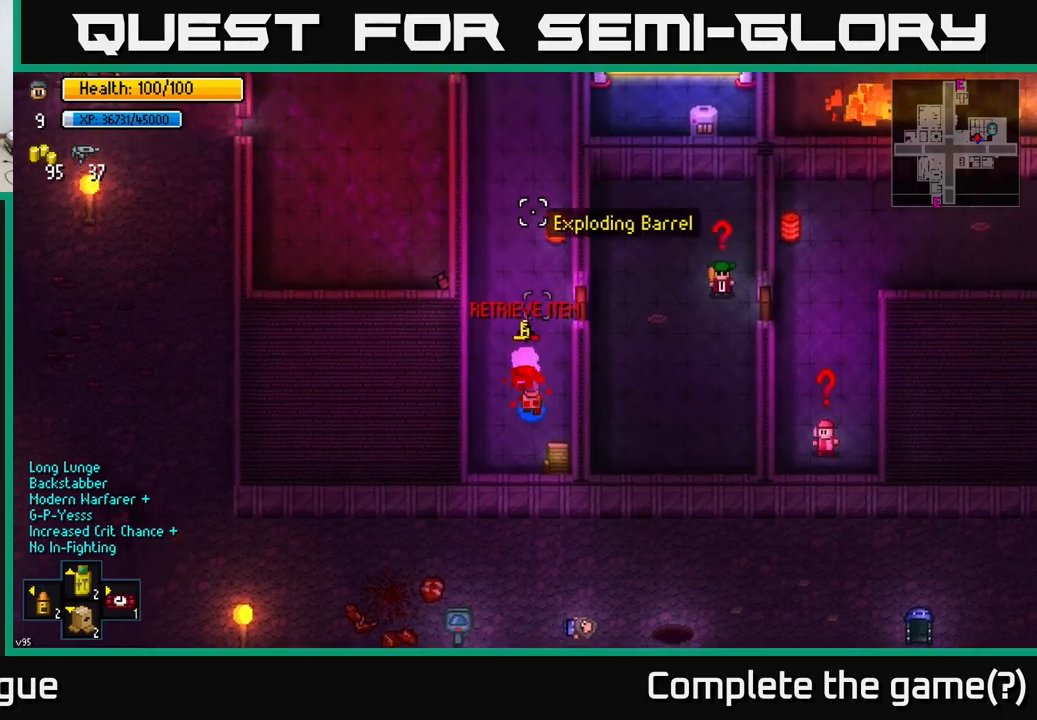
{"buttons": [], "left_stick": "down-left", "right_stick": "up", "events": [[16, "R2", "down"], [116, "R2", "up"], [166, "R2", "down"], [166, "left_stick", "center"], [233, "R2", "up"], [283, "R2", "down"], [383, "R2", "up"], [383, "left_stick", "down-left"], [400, "R2", "down"], [483, "R2", "up"]]}
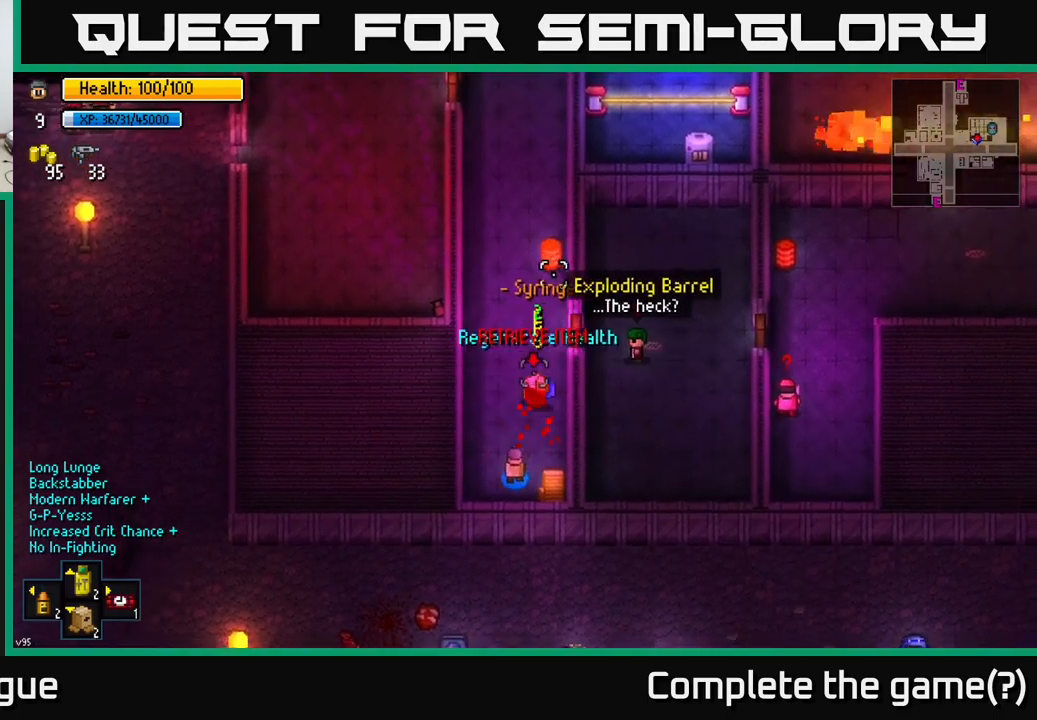
{"buttons": ["R2"], "left_stick": "left", "right_stick": "up", "events": [[16, "left_stick", "center"], [200, "left_stick", "up"], [316, "left_stick", "up-right"], [450, "R2", "down"], [483, "left_stick", "left"]]}
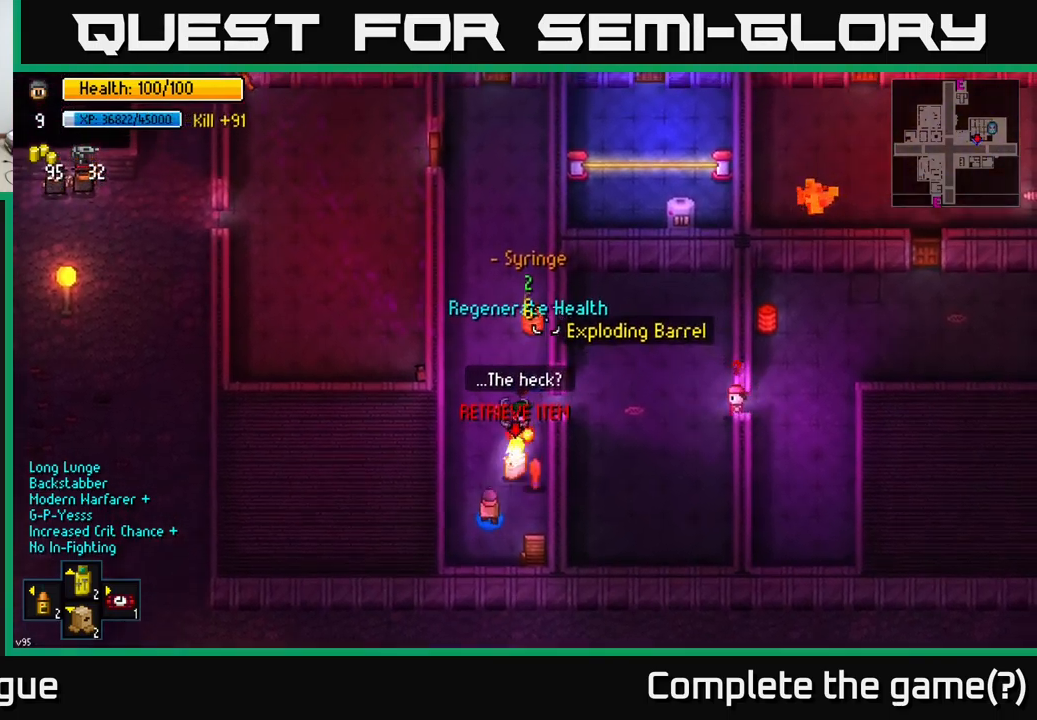
{"buttons": ["R2"], "left_stick": "center", "right_stick": "up", "events": [[83, "left_stick", "center"], [250, "left_stick", "down"], [450, "left_stick", "center"]]}
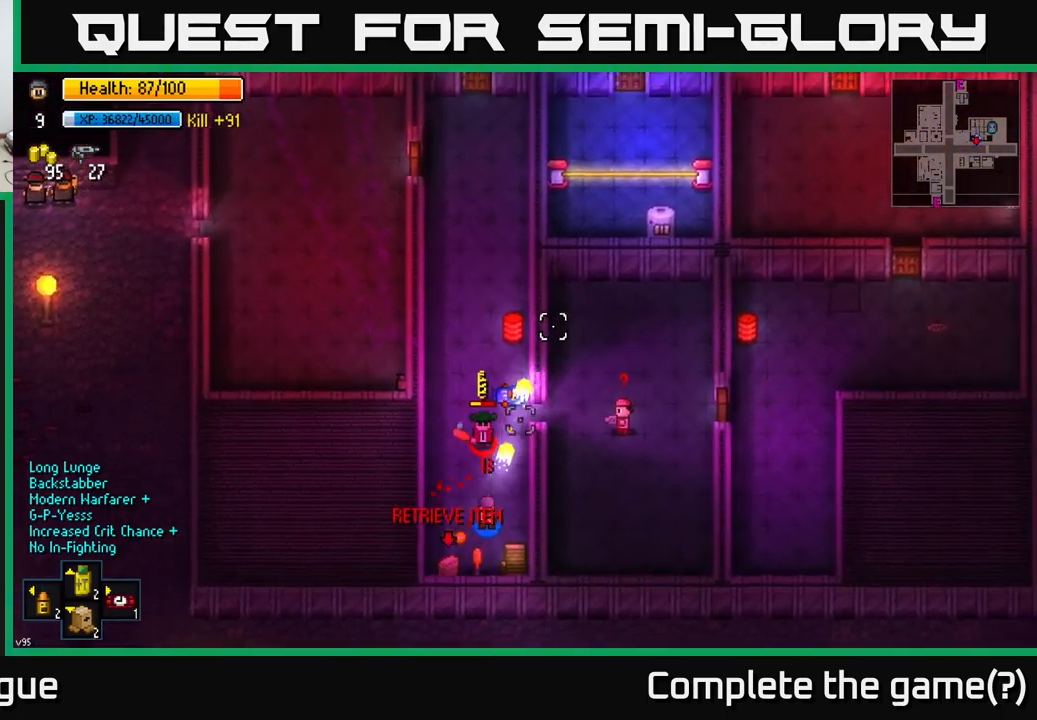
{"buttons": ["R2"], "left_stick": "down-left", "right_stick": "up", "events": [[66, "R2", "up"], [83, "left_stick", "down-left"], [250, "R2", "down"], [266, "left_stick", "center"], [416, "left_stick", "down-left"]]}
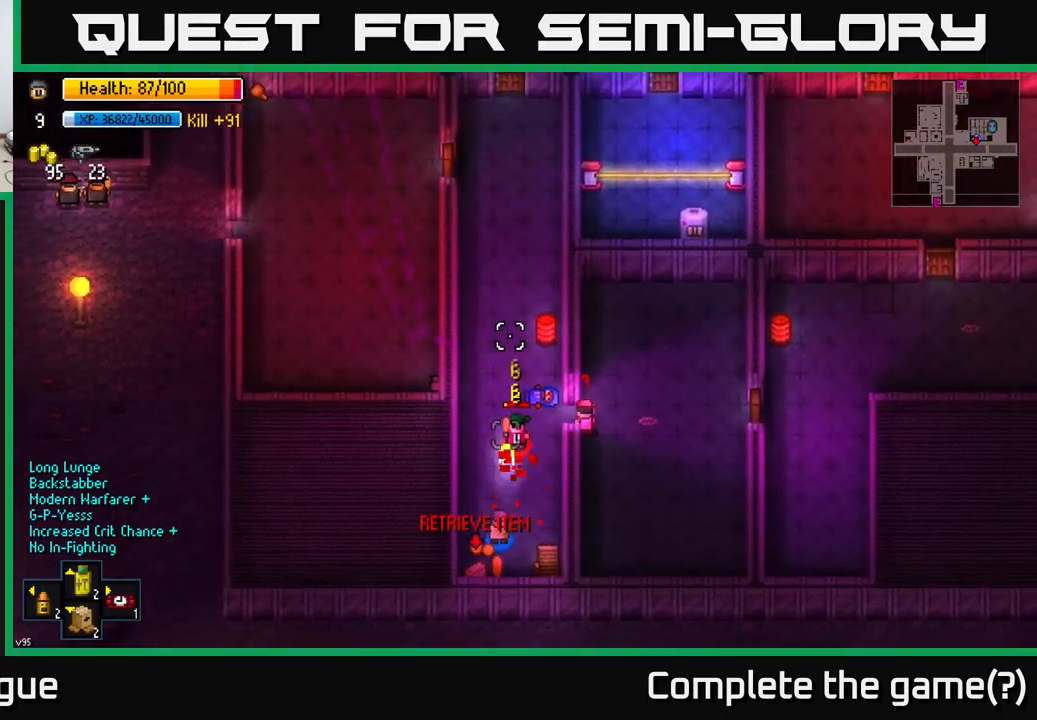
{"buttons": ["R2"], "left_stick": "center", "right_stick": "up", "events": [[133, "R2", "up"], [166, "left_stick", "center"], [500, "R2", "down"]]}
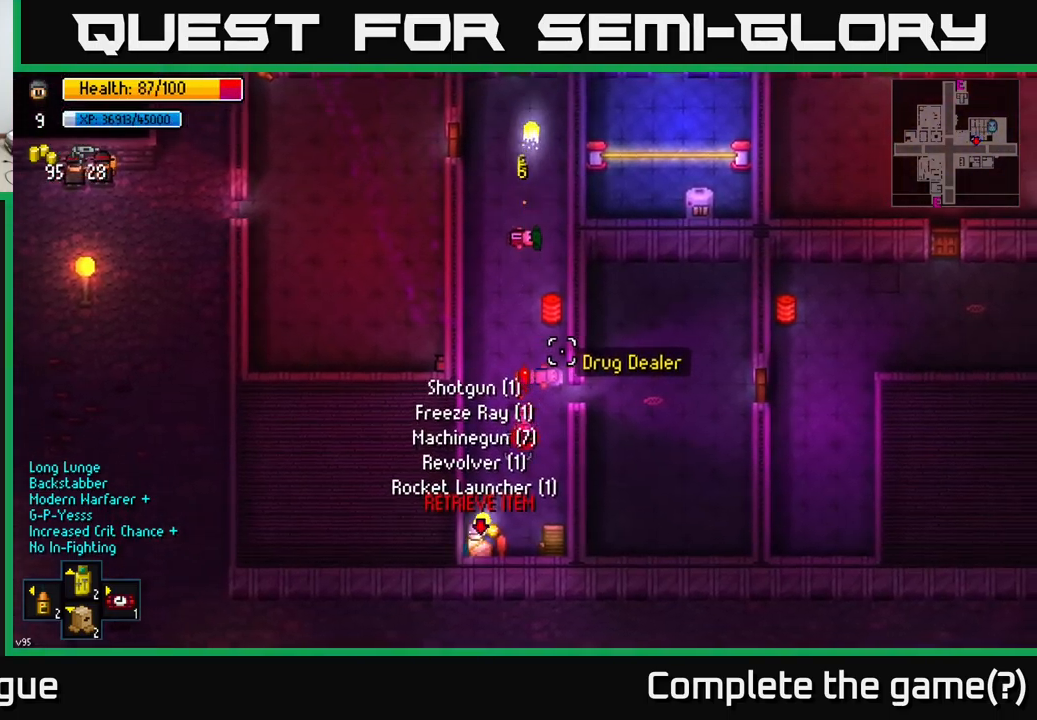
{"buttons": ["R2"], "left_stick": "center", "right_stick": "up", "events": []}
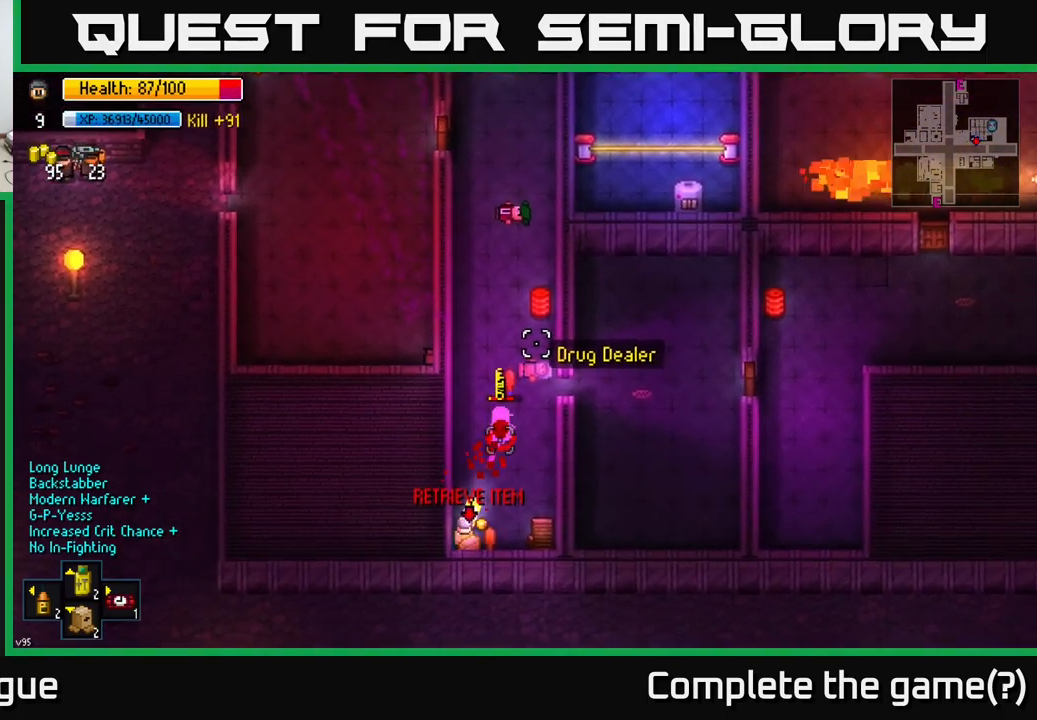
{"buttons": [], "left_stick": "down", "right_stick": "up", "events": [[50, "R2", "up"], [483, "left_stick", "down"]]}
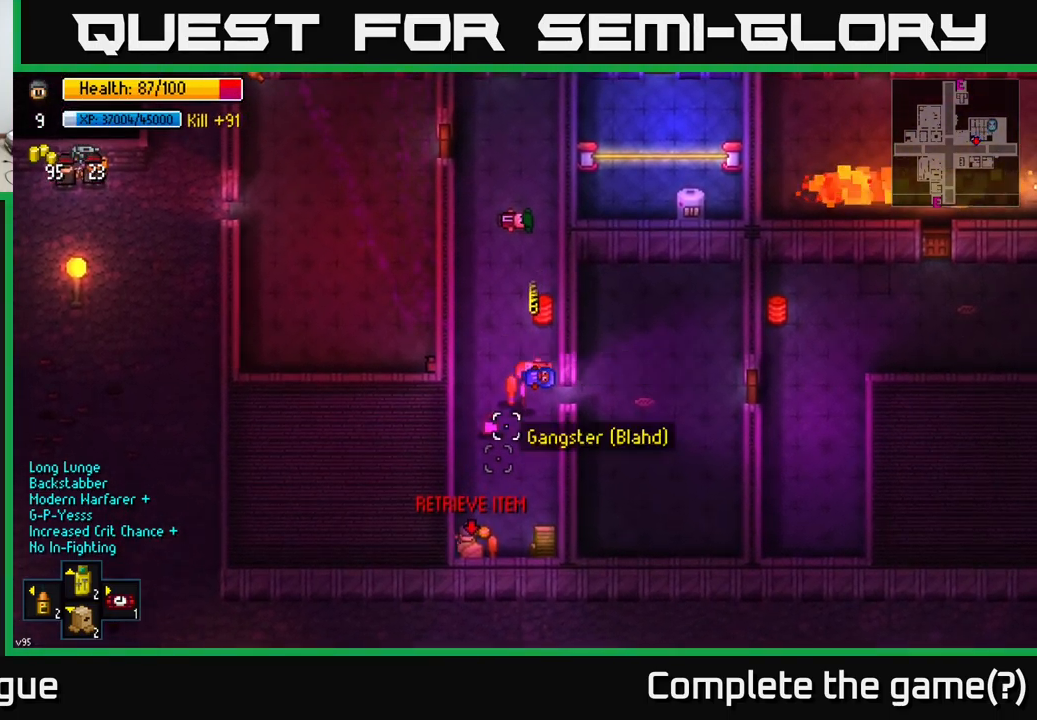
{"buttons": [], "left_stick": "down", "right_stick": "center", "events": [[16, "right_stick", "center"], [100, "A", "down"], [116, "left_stick", "right"], [183, "A", "up"], [216, "left_stick", "up"], [266, "A", "down"], [316, "A", "up"], [383, "A", "down"], [416, "left_stick", "center"], [450, "A", "up"], [466, "left_stick", "down"]]}
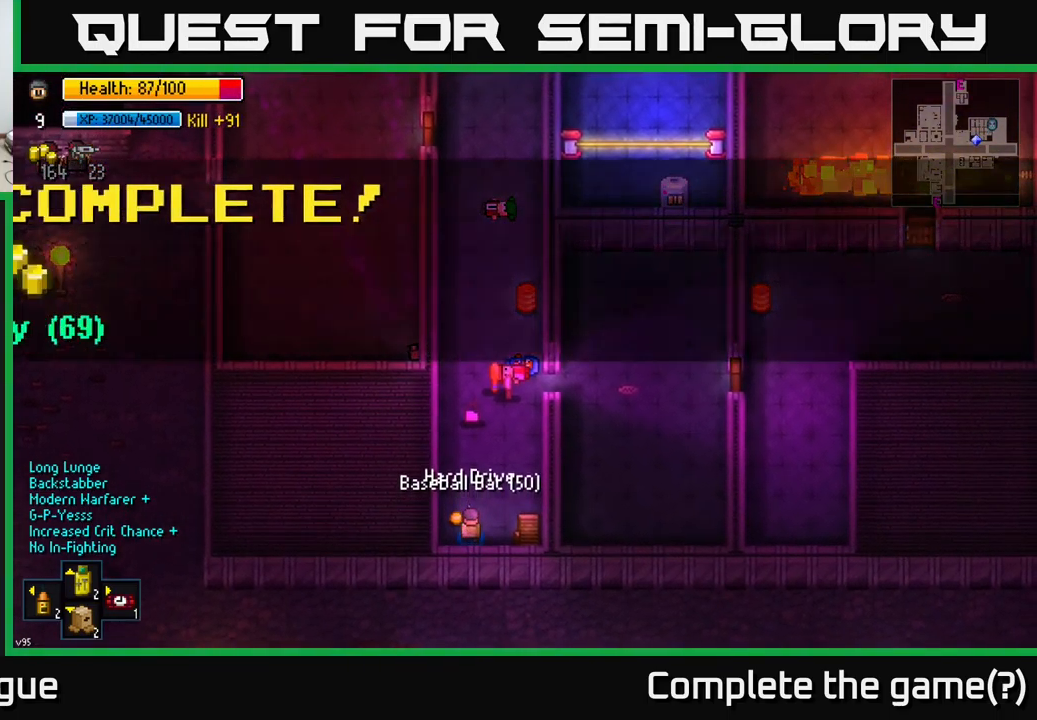
{"buttons": [], "left_stick": "center", "right_stick": "center", "events": [[50, "A", "down"], [100, "left_stick", "left"], [116, "A", "up"], [166, "left_stick", "up"], [216, "A", "down"], [283, "A", "up"], [300, "left_stick", "center"]]}
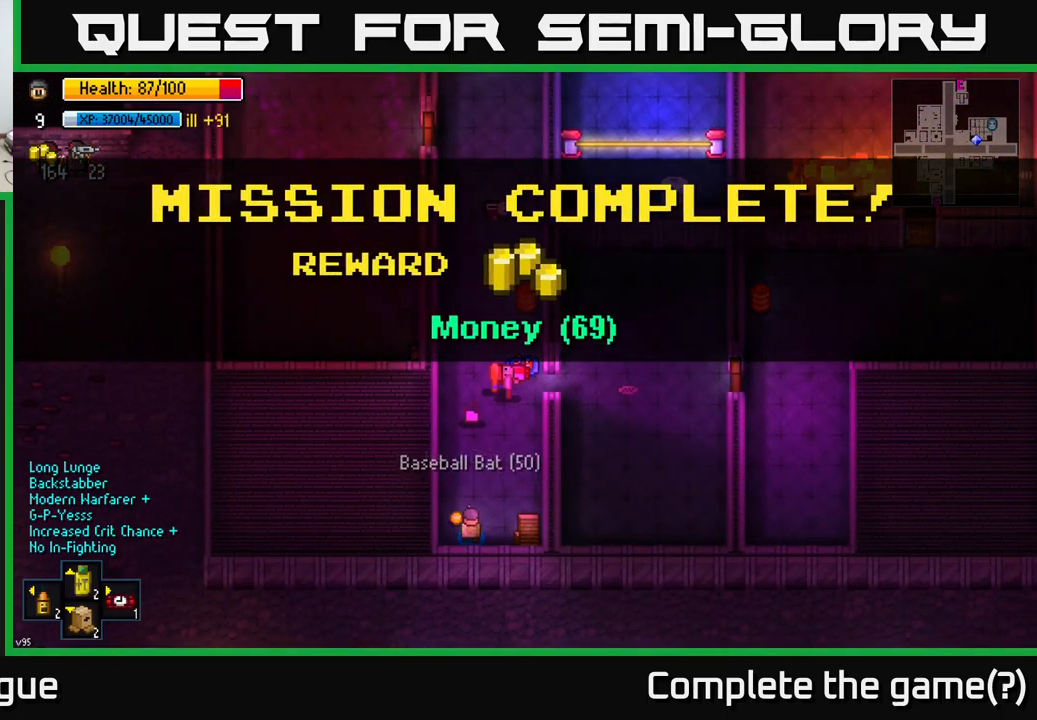
{"buttons": [], "left_stick": "center", "right_stick": "center", "events": [[116, "A", "down"], [200, "A", "up"], [366, "left_stick", "up"], [433, "A", "down"], [483, "A", "up"], [500, "left_stick", "center"]]}
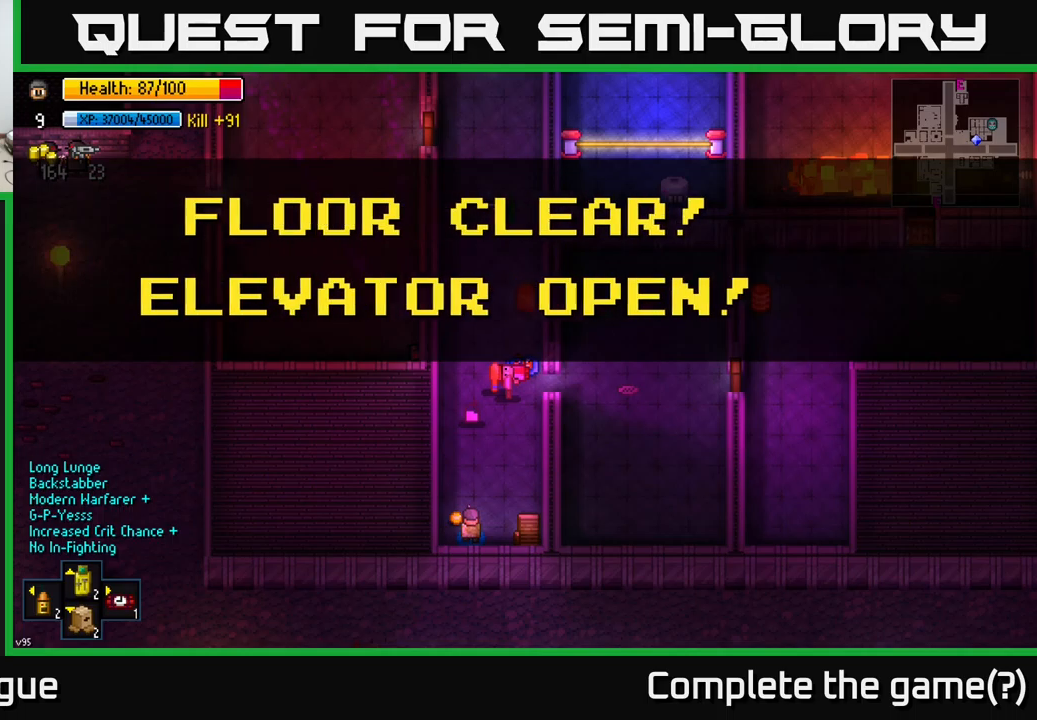
{"buttons": [], "left_stick": "up", "right_stick": "center", "events": [[83, "A", "down"], [150, "A", "up"], [167, "left_stick", "up"], [267, "A", "down"], [350, "A", "up"], [350, "left_stick", "up-left"], [433, "A", "down"], [467, "left_stick", "up"], [500, "A", "up"]]}
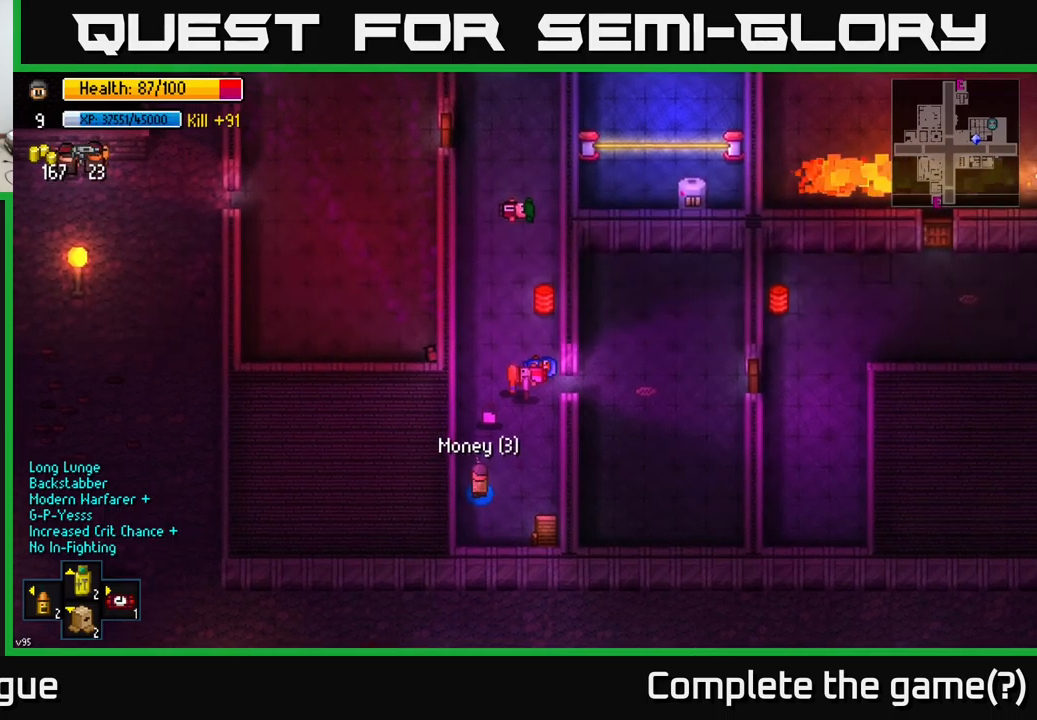
{"buttons": [], "left_stick": "up-right", "right_stick": "center", "events": [[100, "A", "down"], [167, "left_stick", "up-right"], [200, "A", "up"], [300, "left_stick", "up"], [433, "A", "down"], [450, "left_stick", "up-right"], [467, "A", "up"]]}
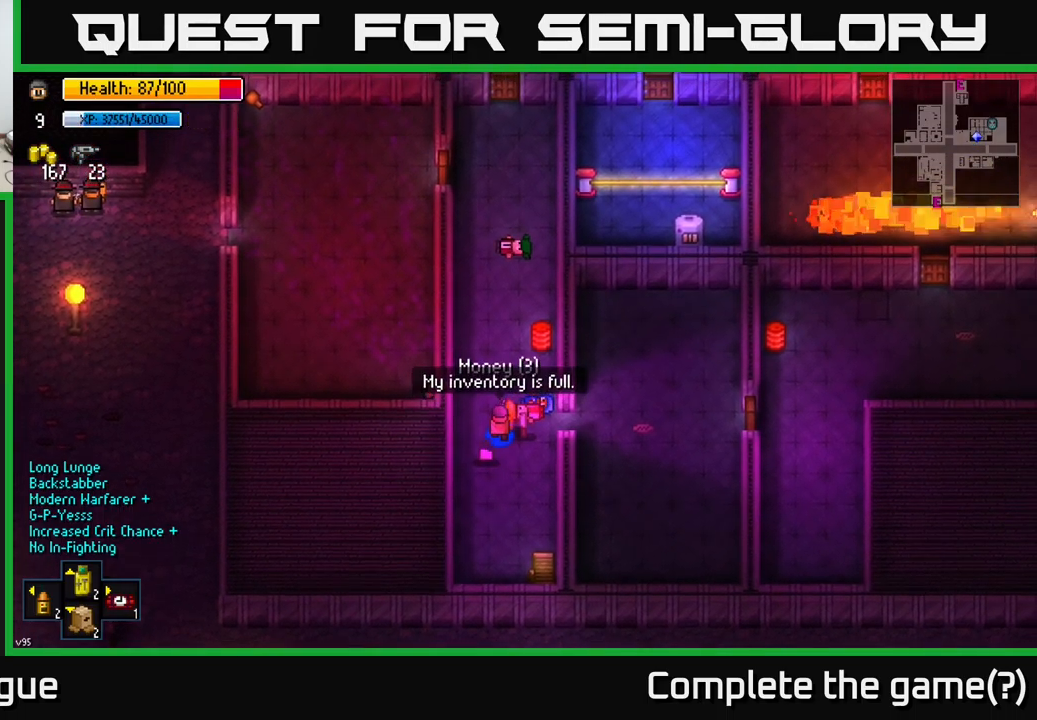
{"buttons": [], "left_stick": "up-left", "right_stick": "center", "events": [[67, "A", "down"], [150, "A", "up"], [167, "left_stick", "down-left"], [217, "A", "down"], [233, "left_stick", "down-right"], [283, "A", "up"], [350, "left_stick", "up"], [367, "A", "down"], [467, "A", "up"], [467, "left_stick", "up-left"]]}
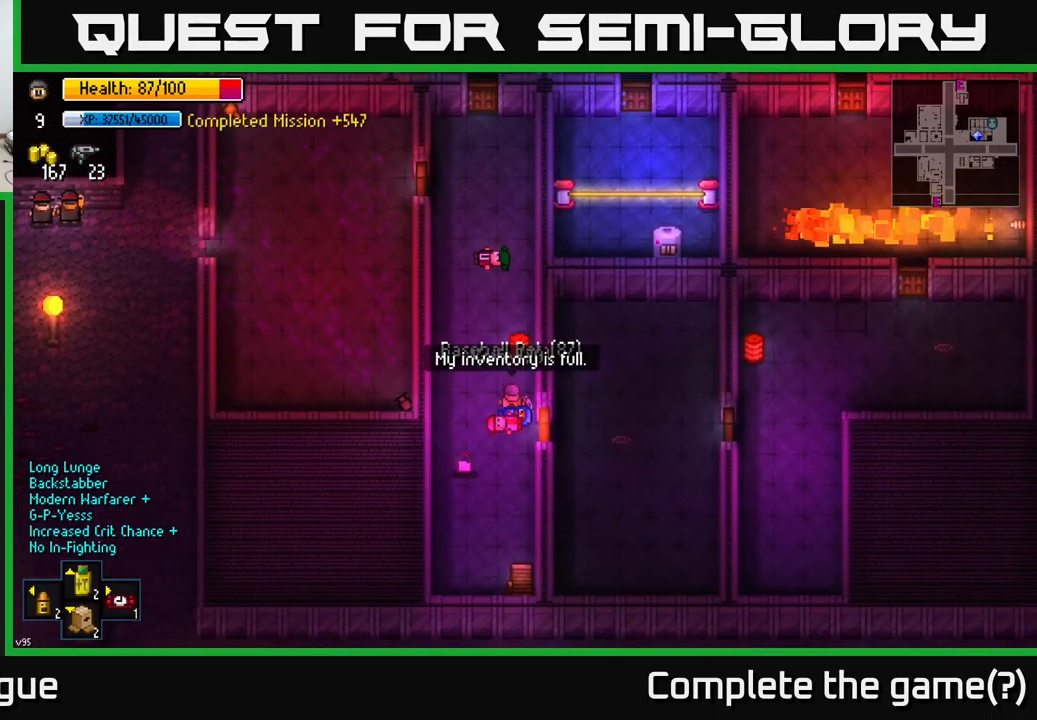
{"buttons": [], "left_stick": "center", "right_stick": "up", "events": [[250, "right_stick", "up"], [383, "left_stick", "up"], [483, "left_stick", "center"]]}
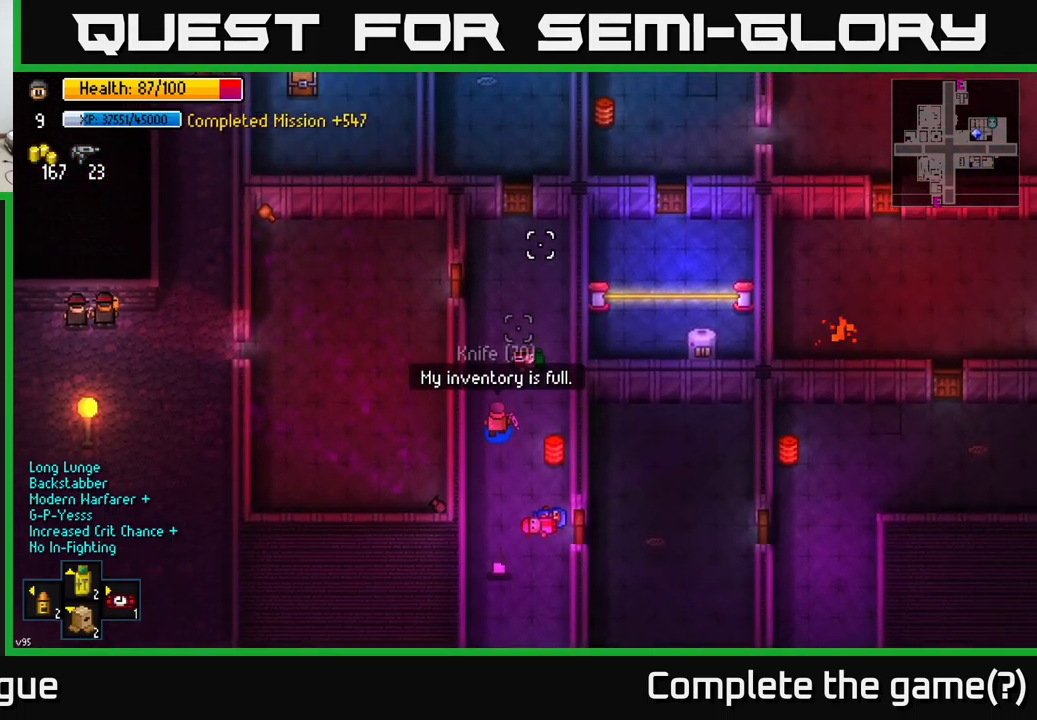
{"buttons": [], "left_stick": "center", "right_stick": "up", "events": [[100, "left_stick", "up"], [500, "left_stick", "center"]]}
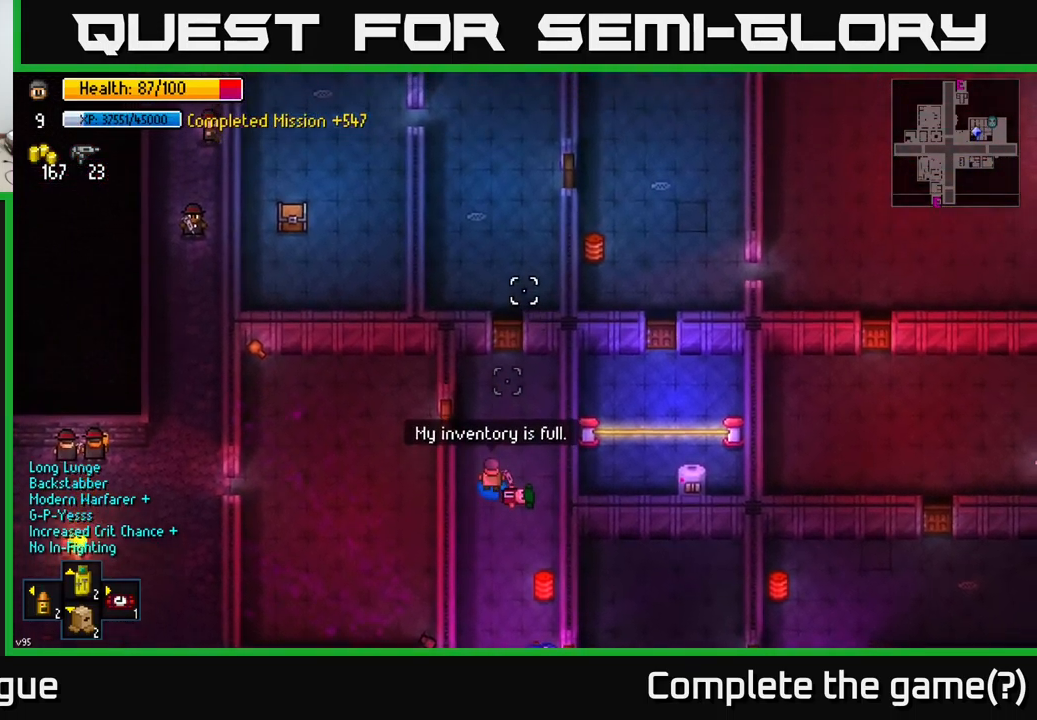
{"buttons": [], "left_stick": "up", "right_stick": "up", "events": [[183, "left_stick", "up"]]}
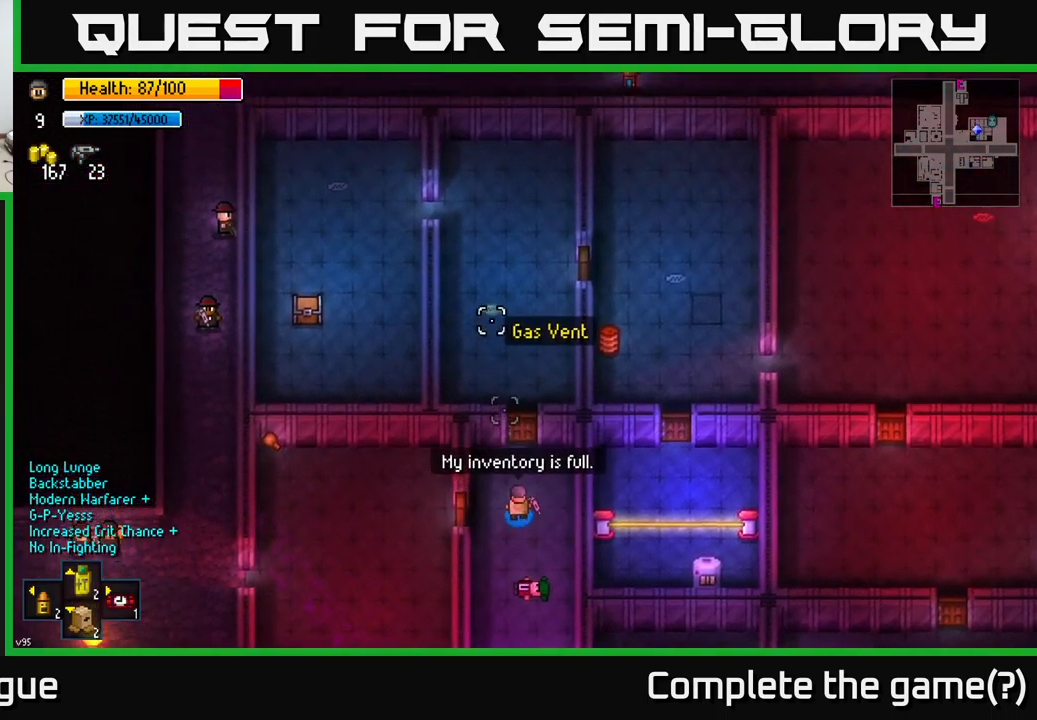
{"buttons": [], "left_stick": "up", "right_stick": "center", "events": [[17, "left_stick", "center"], [483, "left_stick", "up"], [500, "right_stick", "center"]]}